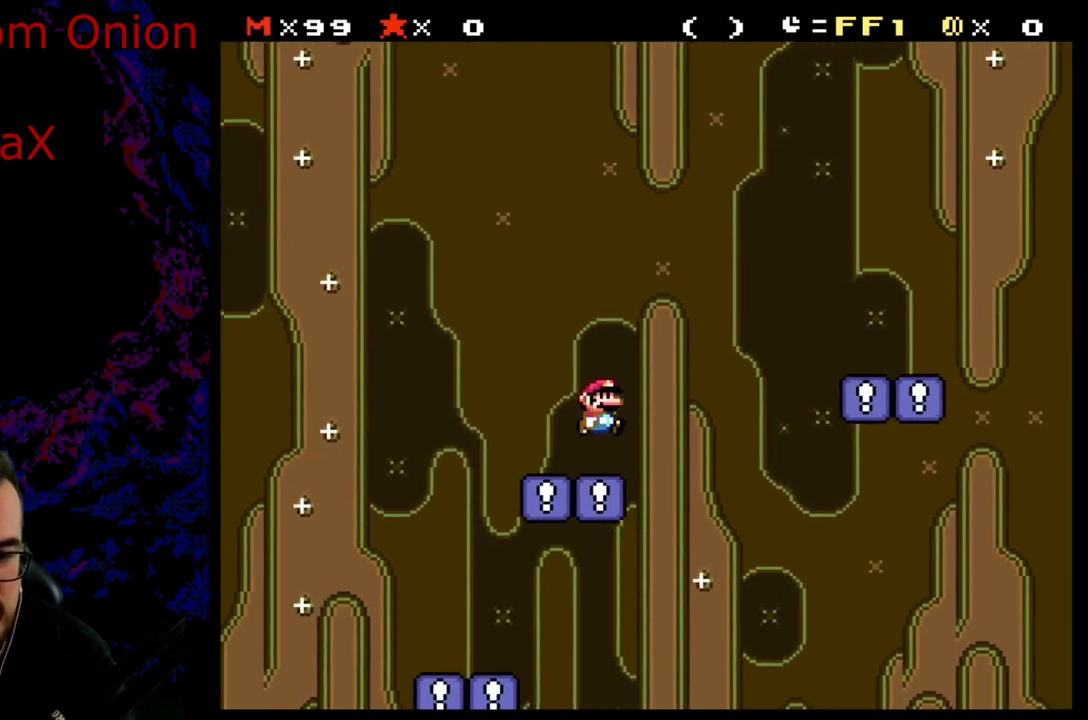
Gameplay with a controller (Nintendo layout); each line is a JSON object with the inputs held at the frame after it. "events" lists button and stick changes between this image and that frame as [ms after this image, input, new state], when the widget could be followed in between. Not read: L3 R3.
{"buttons": ["Y", "DPAD_RIGHT"], "events": [[233, "B", "up"]]}
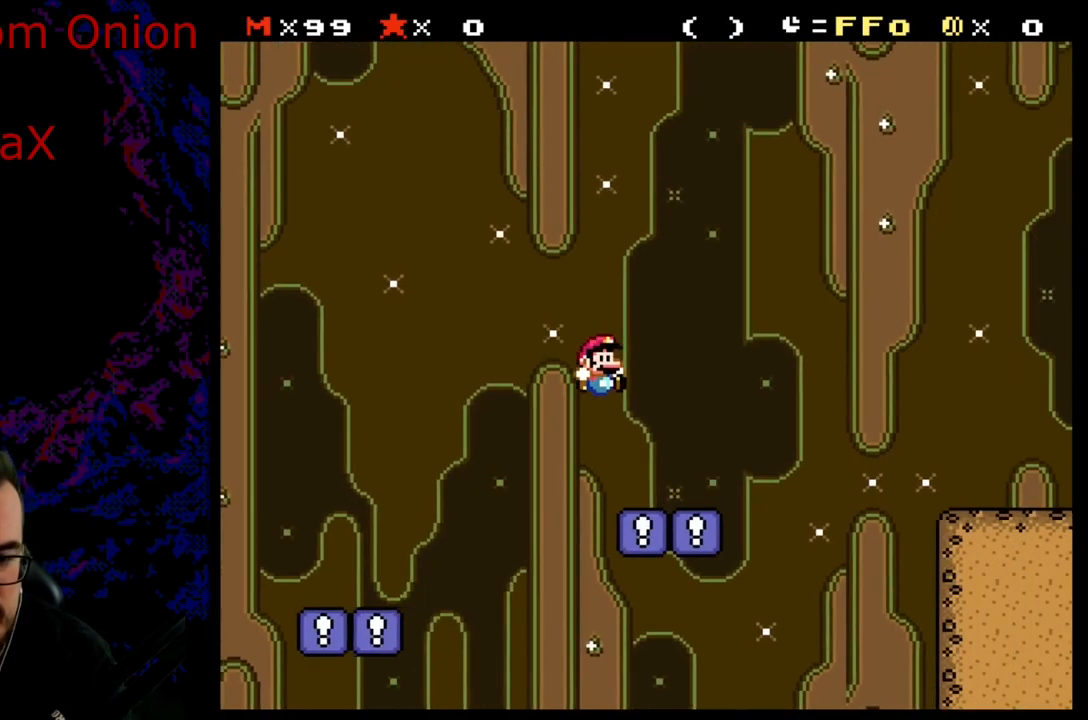
{"buttons": ["B", "Y", "DPAD_RIGHT"], "events": [[100, "B", "down"]]}
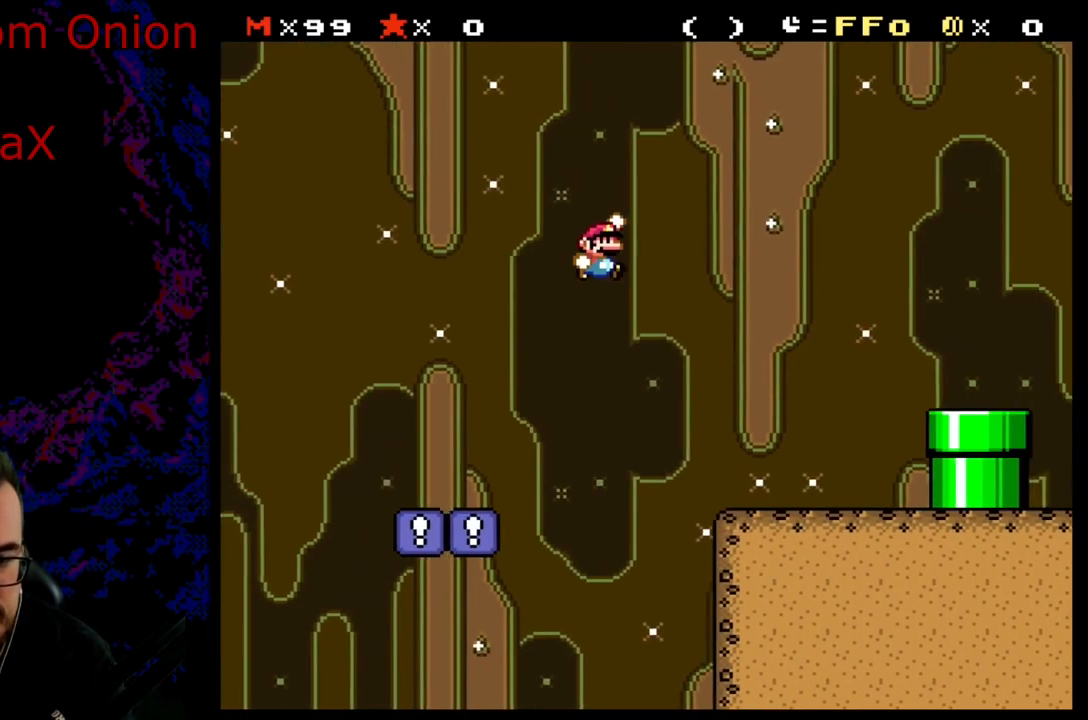
{"buttons": ["A", "X", "DPAD_LEFT"], "events": [[17, "B", "up"], [417, "DPAD_LEFT", "down"], [417, "DPAD_RIGHT", "up"], [417, "Y", "up"], [433, "X", "down"], [483, "A", "down"]]}
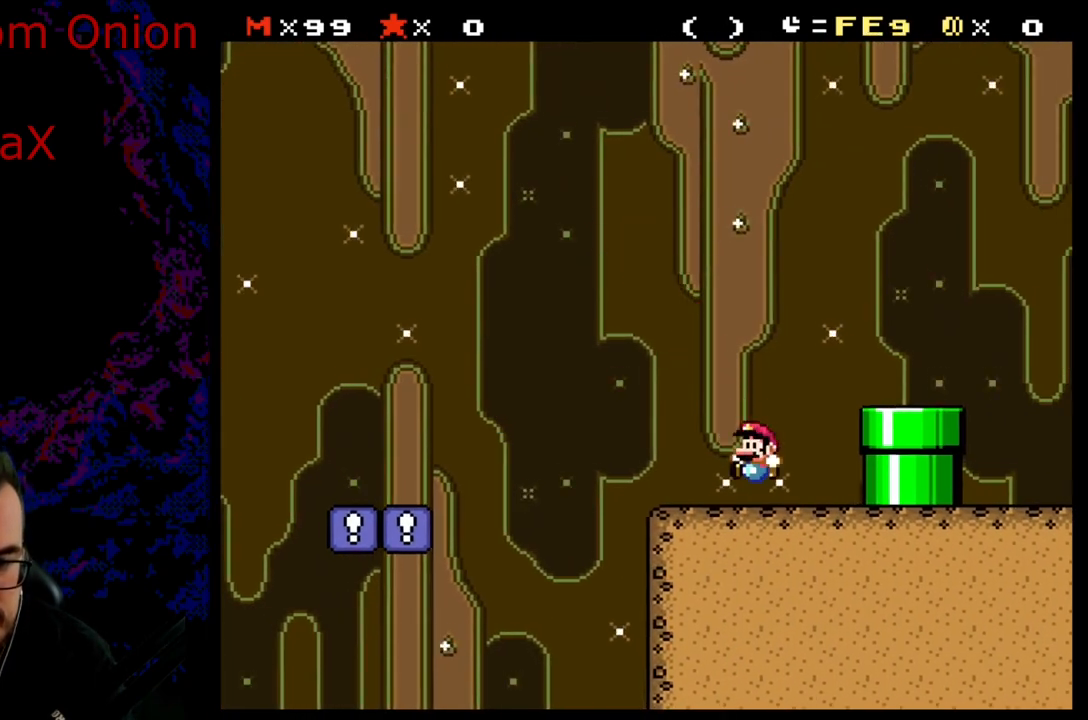
{"buttons": ["X", "DPAD_DOWN"], "events": [[17, "DPAD_LEFT", "up"], [17, "DPAD_UP", "down"], [33, "DPAD_RIGHT", "down"], [33, "DPAD_UP", "up"], [133, "A", "up"], [400, "DPAD_RIGHT", "up"], [417, "DPAD_RIGHT", "down"], [433, "DPAD_RIGHT", "up"], [450, "DPAD_DOWN", "down"]]}
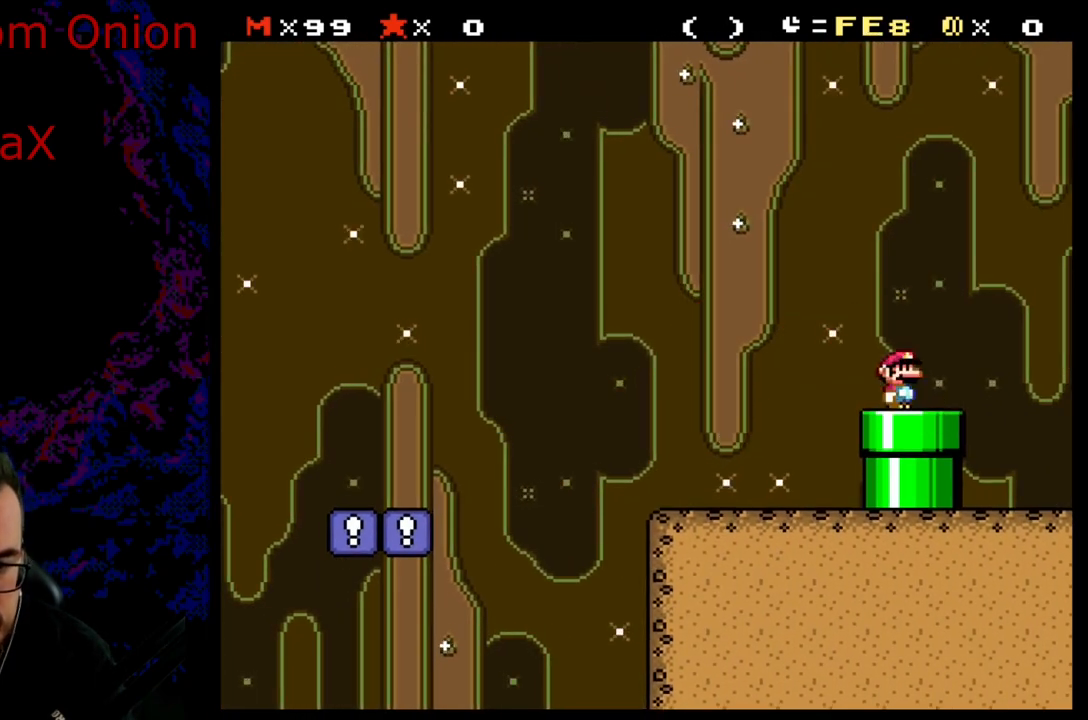
{"buttons": ["B"], "events": [[117, "X", "up"], [150, "DPAD_DOWN", "up"], [367, "B", "down"]]}
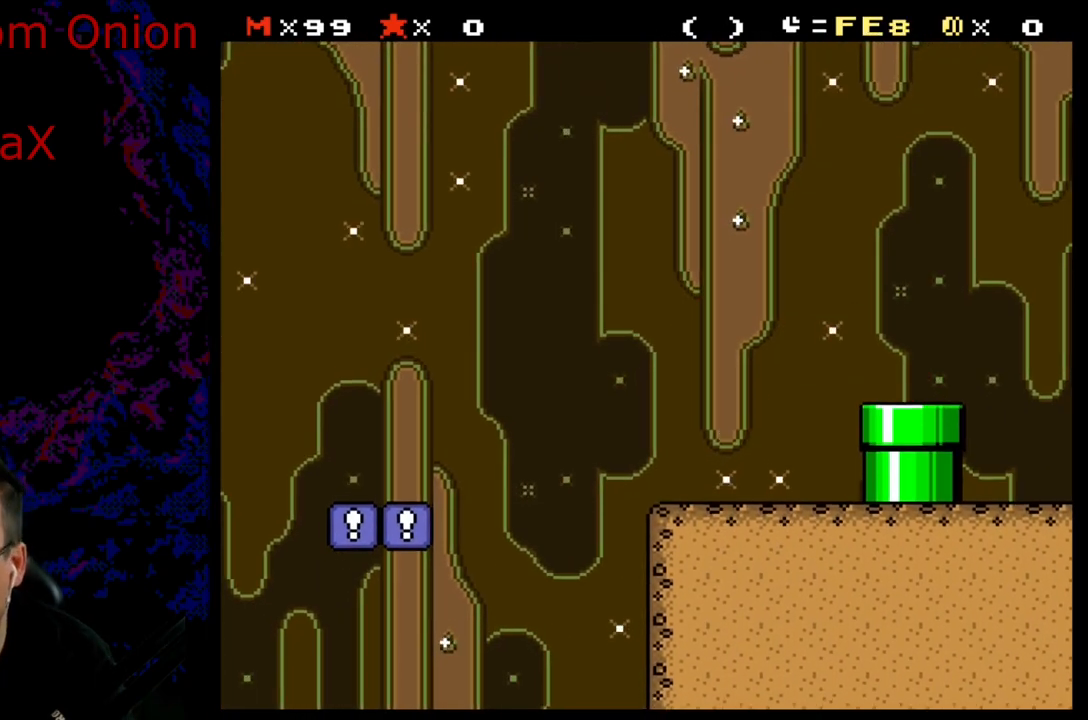
{"buttons": [], "events": [[17, "B", "up"], [100, "B", "down"], [217, "B", "up"], [283, "B", "down"], [400, "B", "up"]]}
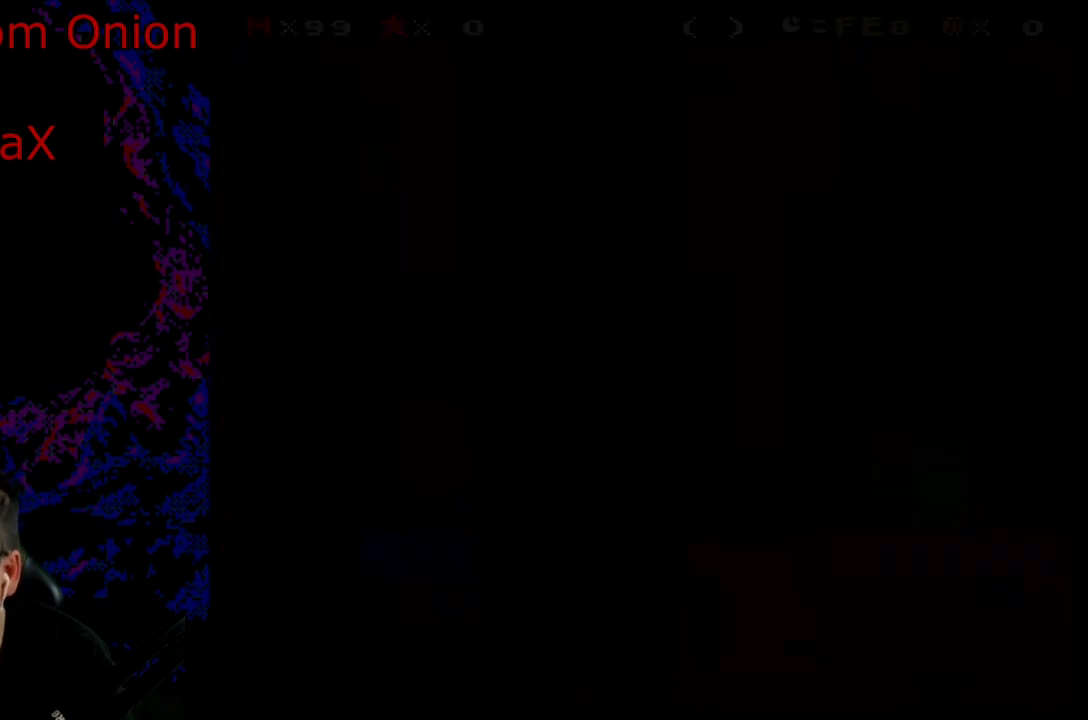
{"buttons": [], "events": [[67, "B", "down"], [83, "B", "up"]]}
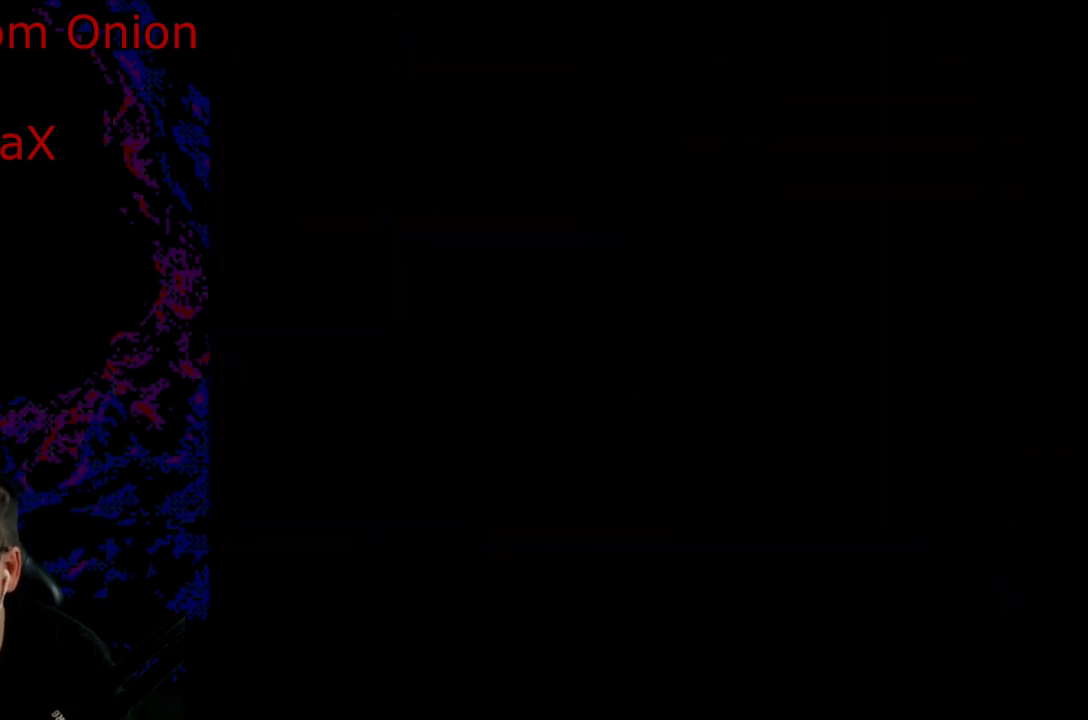
{"buttons": [], "events": []}
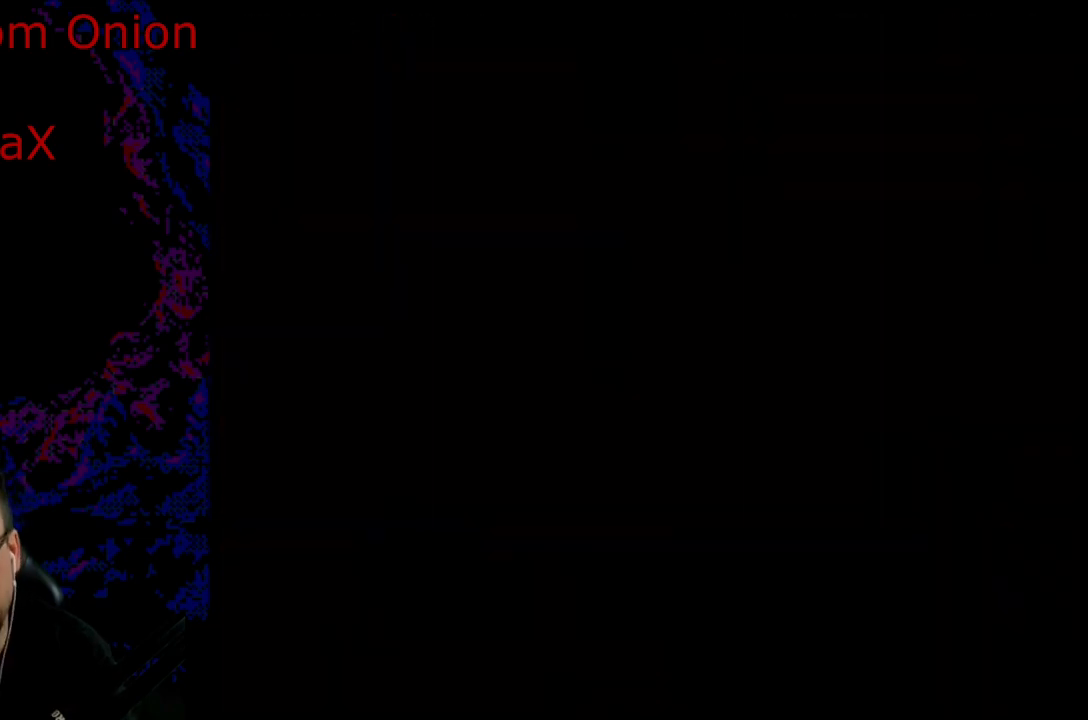
{"buttons": [], "events": []}
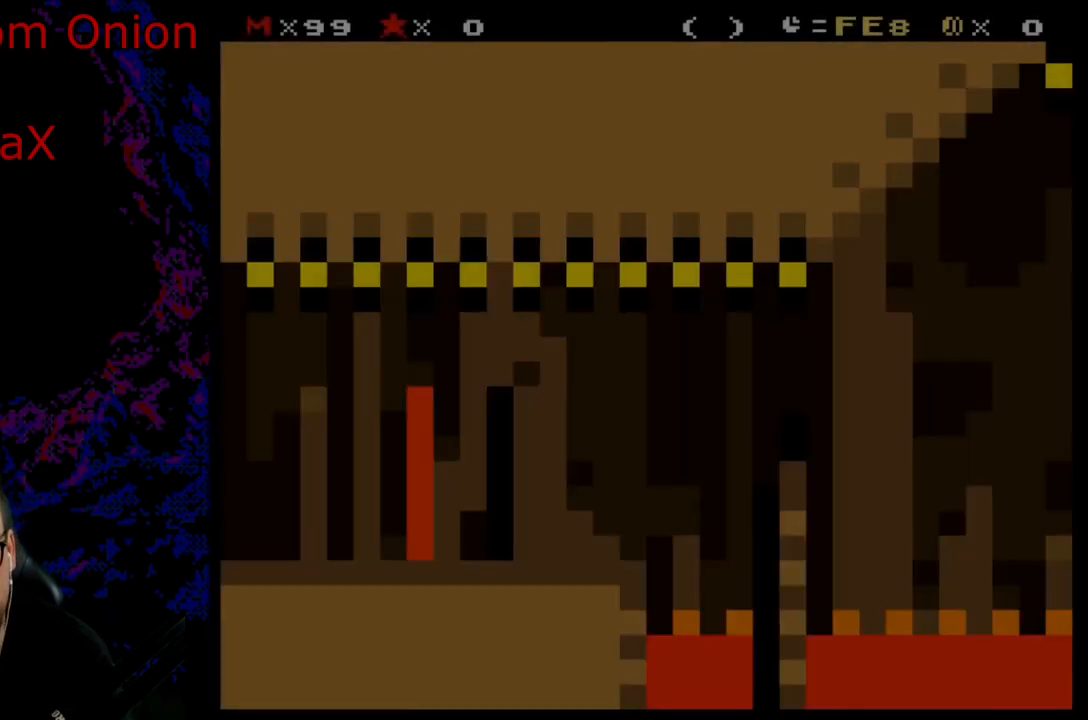
{"buttons": ["Y", "DPAD_RIGHT"], "events": [[333, "Y", "down"], [433, "DPAD_RIGHT", "down"]]}
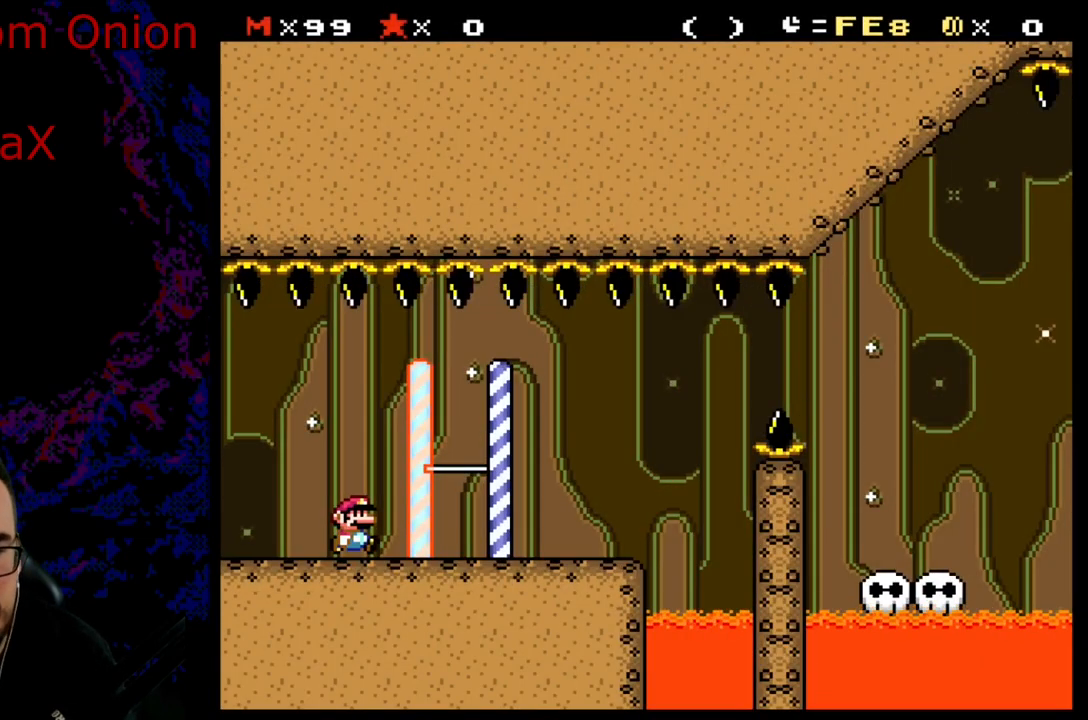
{"buttons": [], "events": [[233, "Y", "up"], [317, "DPAD_RIGHT", "up"], [333, "DPAD_LEFT", "down"], [333, "X", "down"], [400, "A", "down"], [433, "A", "up"], [483, "DPAD_LEFT", "up"], [500, "X", "up"]]}
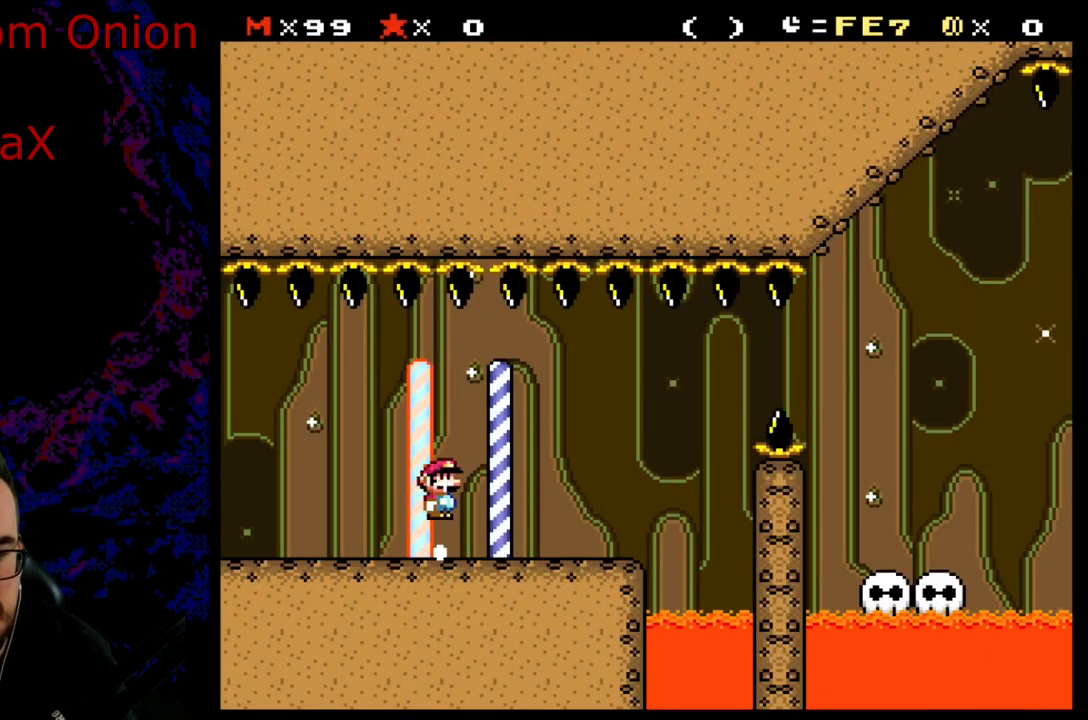
{"buttons": ["X", "DPAD_RIGHT"], "events": [[17, "DPAD_RIGHT", "down"], [50, "X", "down"]]}
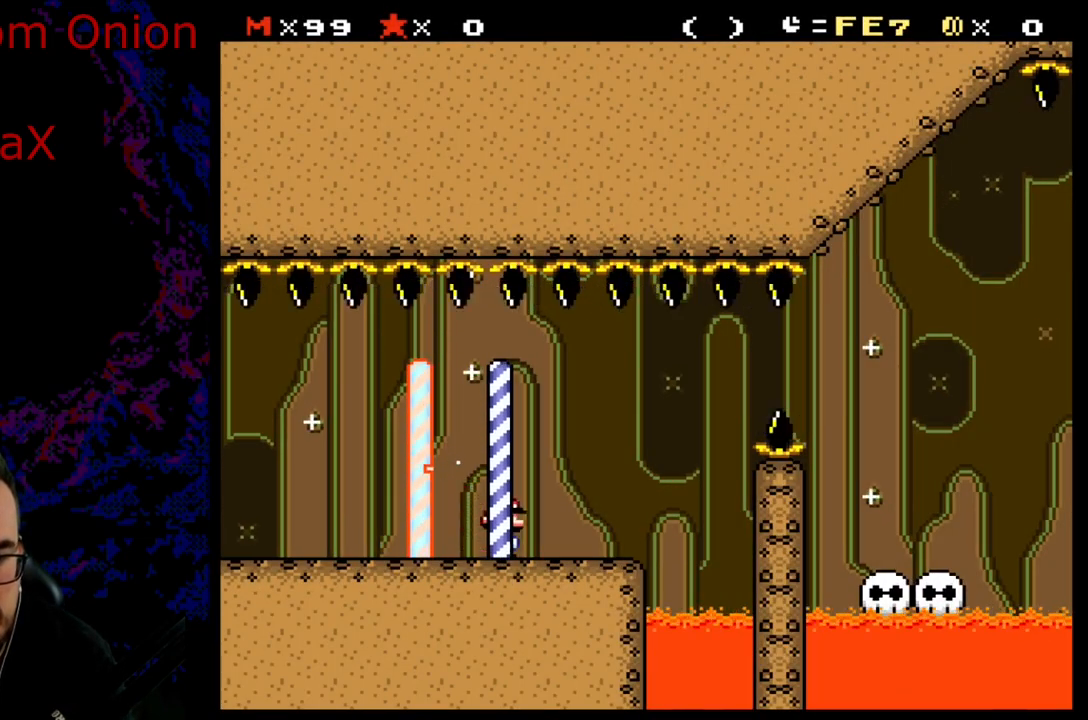
{"buttons": ["A", "X", "DPAD_RIGHT"], "events": [[183, "A", "down"], [317, "A", "up"], [367, "A", "down"]]}
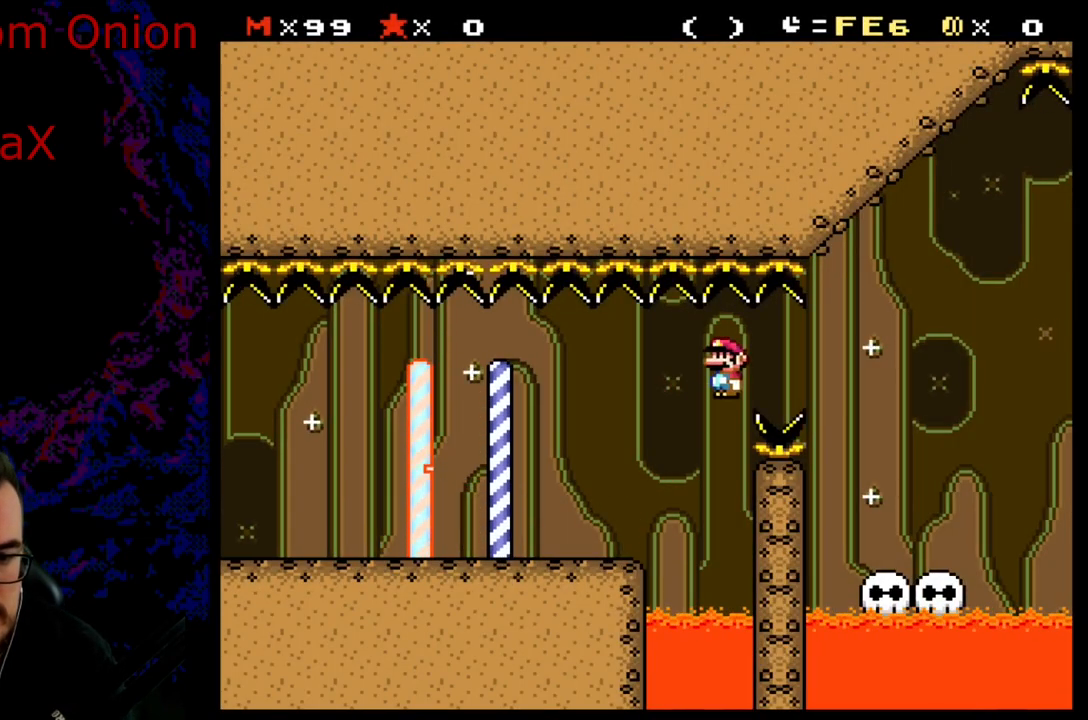
{"buttons": ["X", "DPAD_RIGHT"], "events": [[233, "DPAD_RIGHT", "up"], [250, "DPAD_LEFT", "down"], [400, "DPAD_LEFT", "up"], [417, "A", "up"], [500, "DPAD_RIGHT", "down"]]}
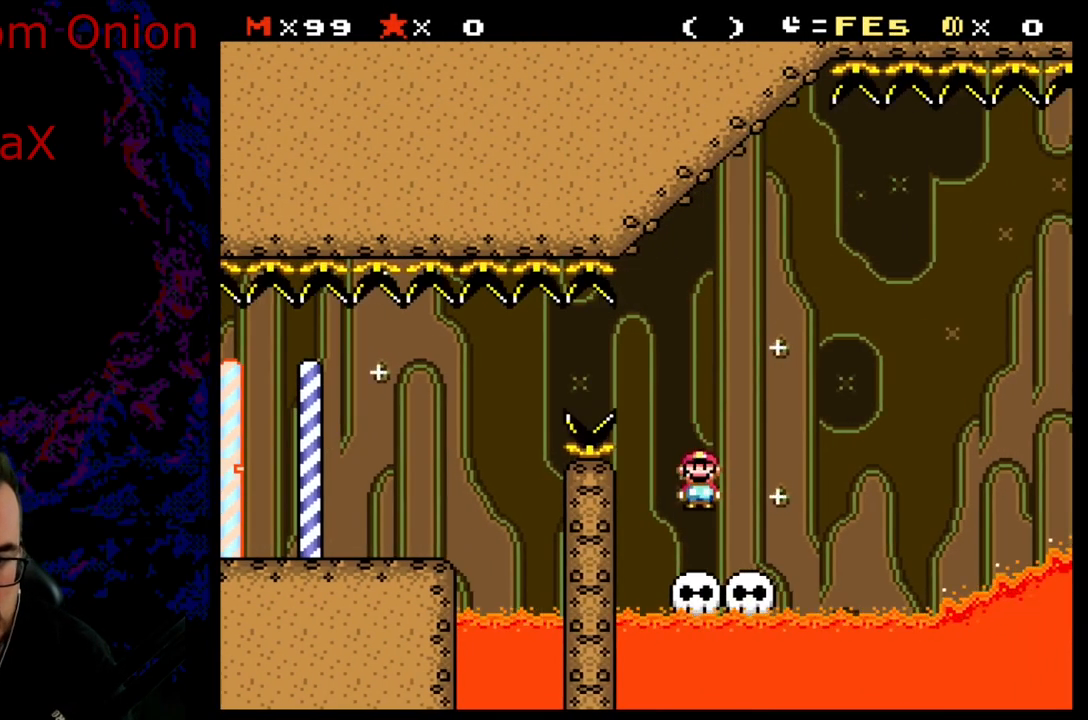
{"buttons": ["Y"], "events": [[33, "X", "up"], [33, "Y", "down"], [83, "DPAD_RIGHT", "up"]]}
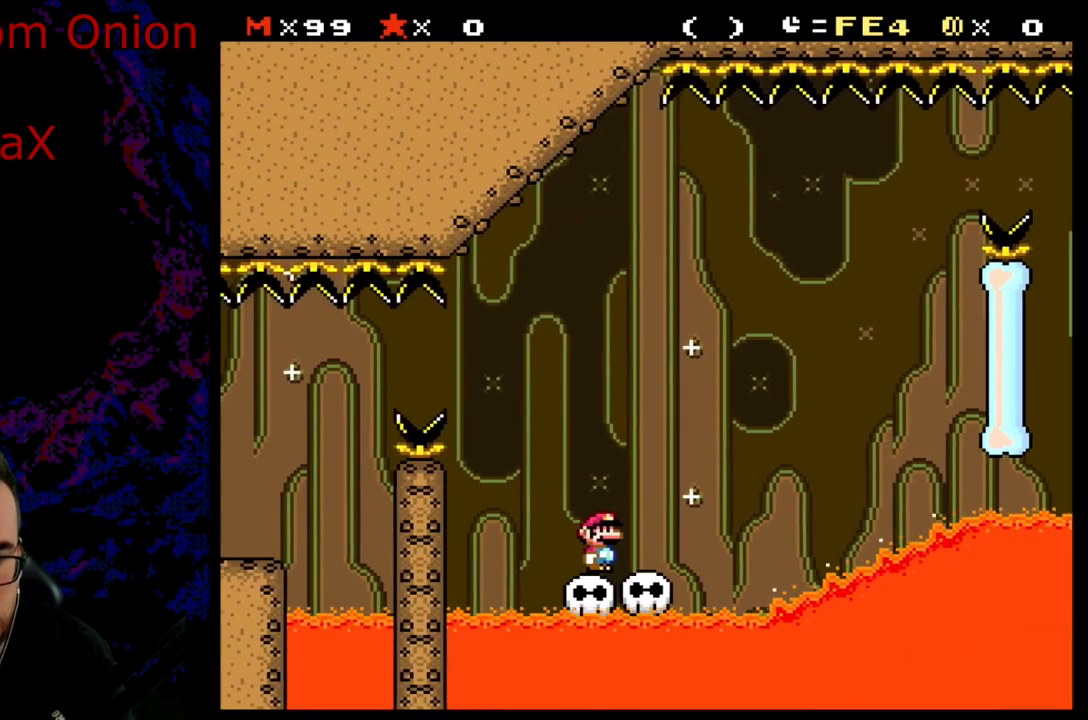
{"buttons": ["Y"], "events": []}
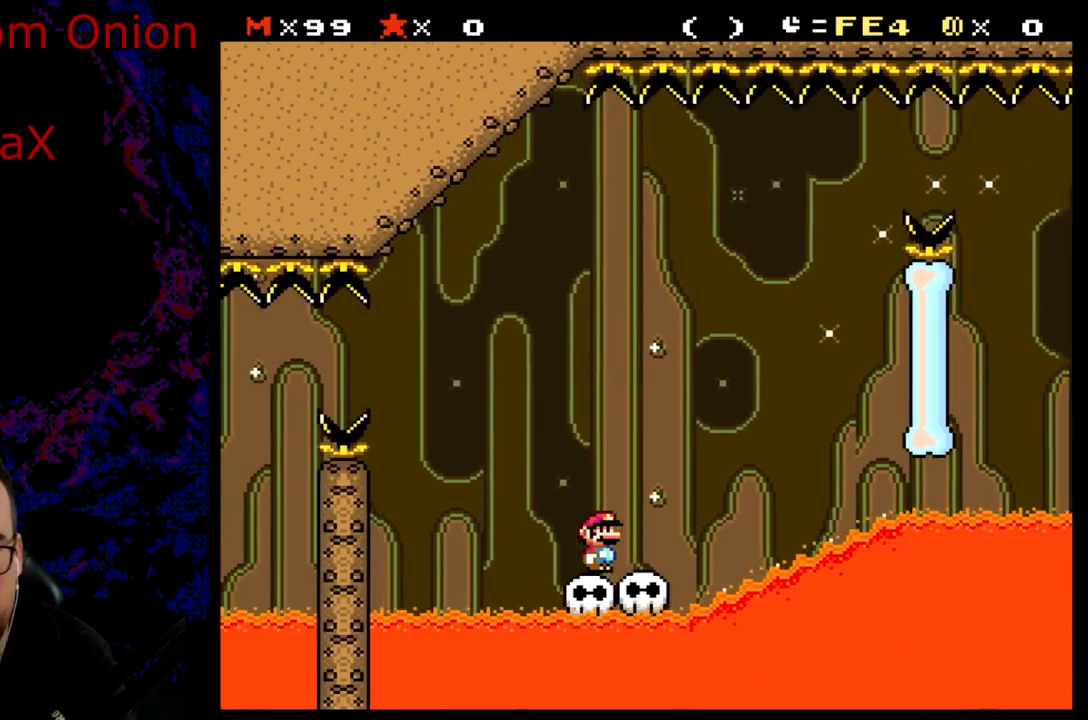
{"buttons": ["Y"], "events": []}
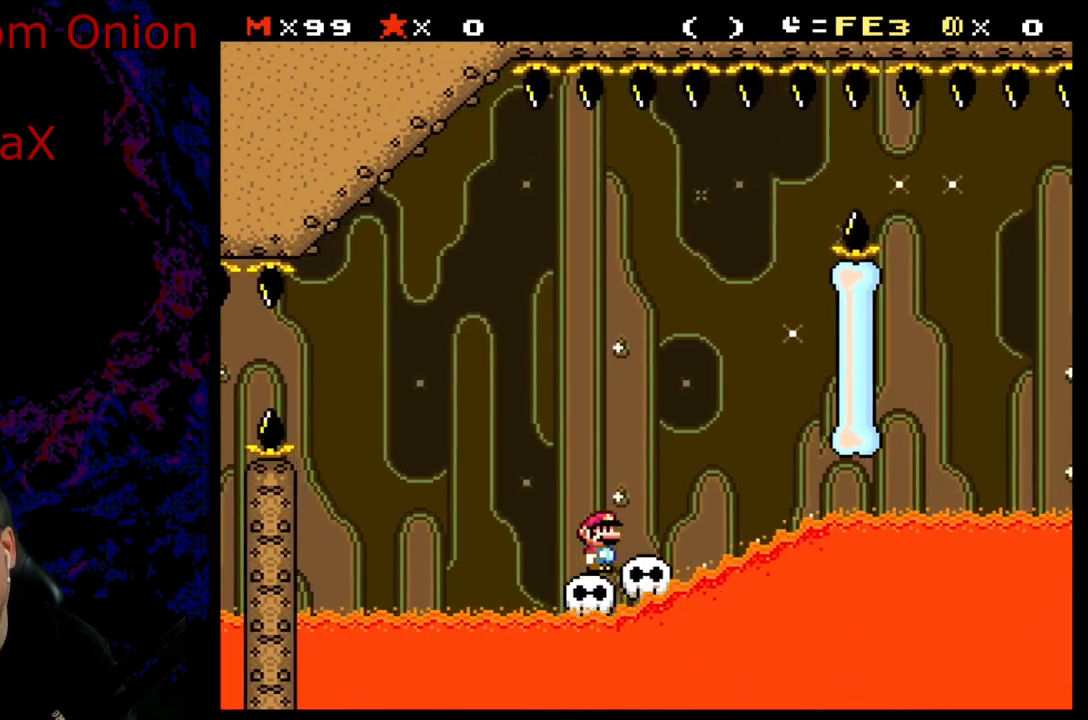
{"buttons": ["Y"], "events": []}
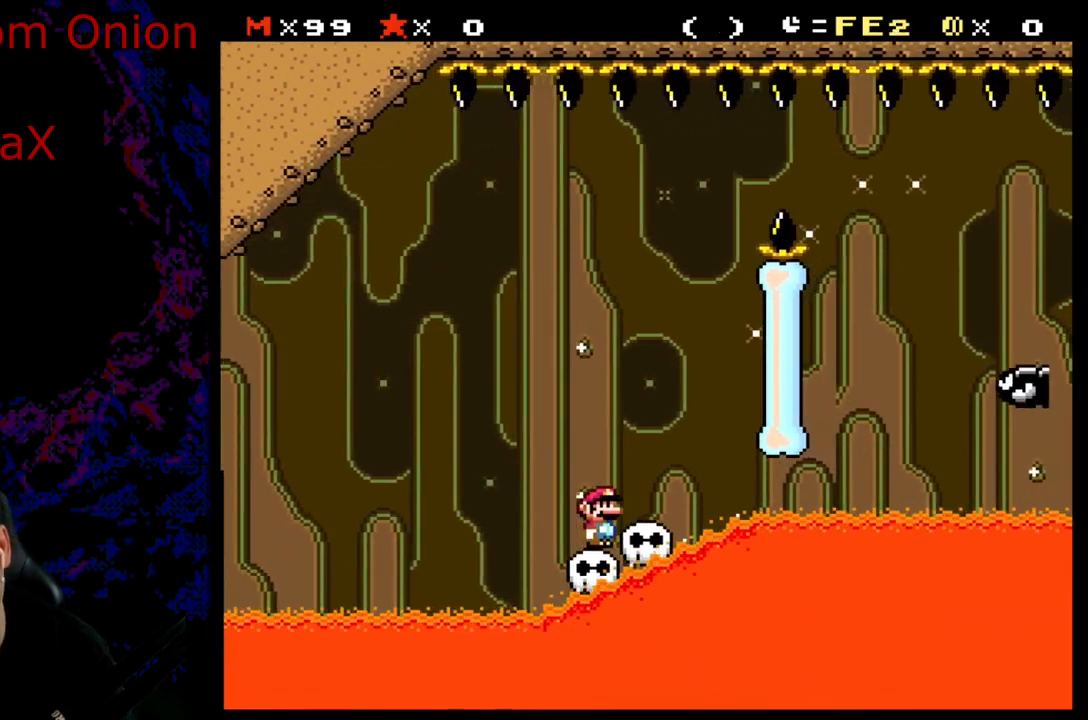
{"buttons": ["B", "Y"], "events": [[350, "DPAD_LEFT", "down"], [383, "B", "down"], [500, "DPAD_LEFT", "up"]]}
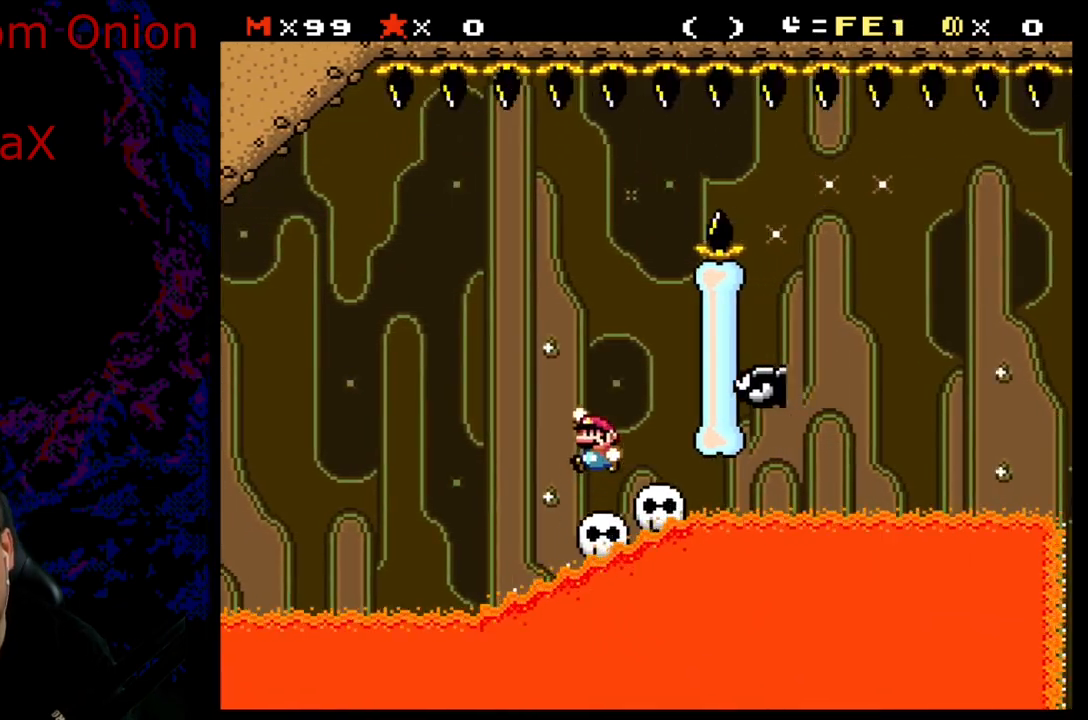
{"buttons": ["B", "Y", "DPAD_RIGHT"], "events": [[67, "B", "up"], [133, "DPAD_RIGHT", "down"], [267, "B", "down"], [283, "DPAD_RIGHT", "up"], [367, "DPAD_RIGHT", "down"]]}
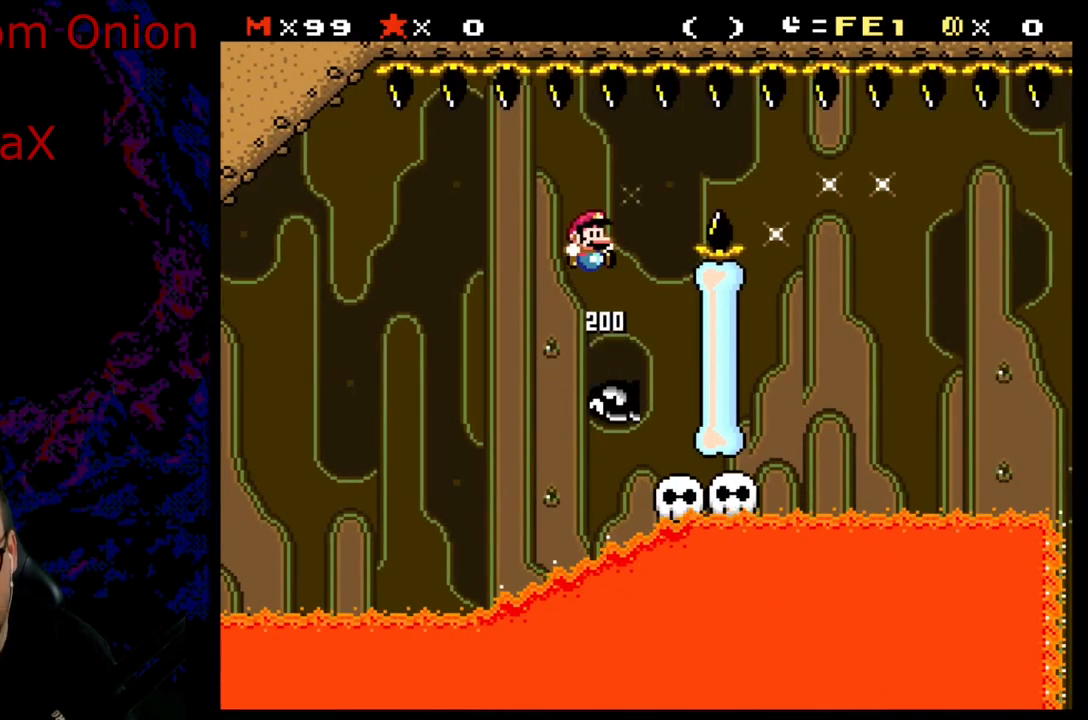
{"buttons": ["B", "Y", "DPAD_RIGHT"], "events": [[67, "B", "up"], [183, "B", "down"]]}
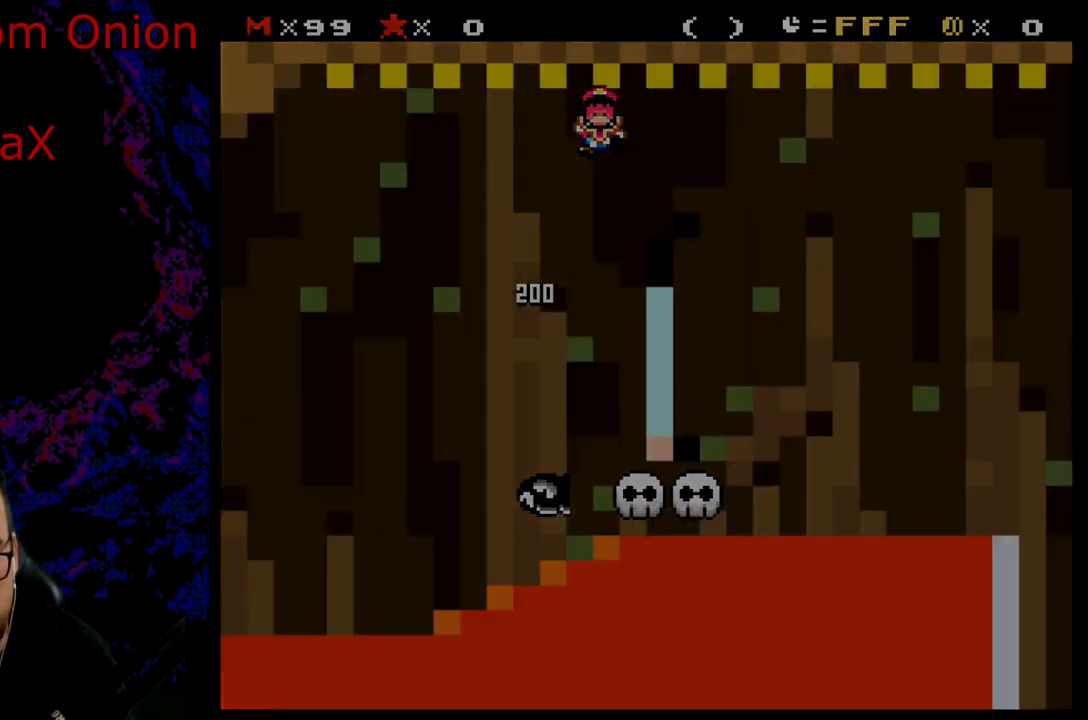
{"buttons": [], "events": [[150, "DPAD_RIGHT", "up"], [350, "B", "up"], [383, "Y", "up"]]}
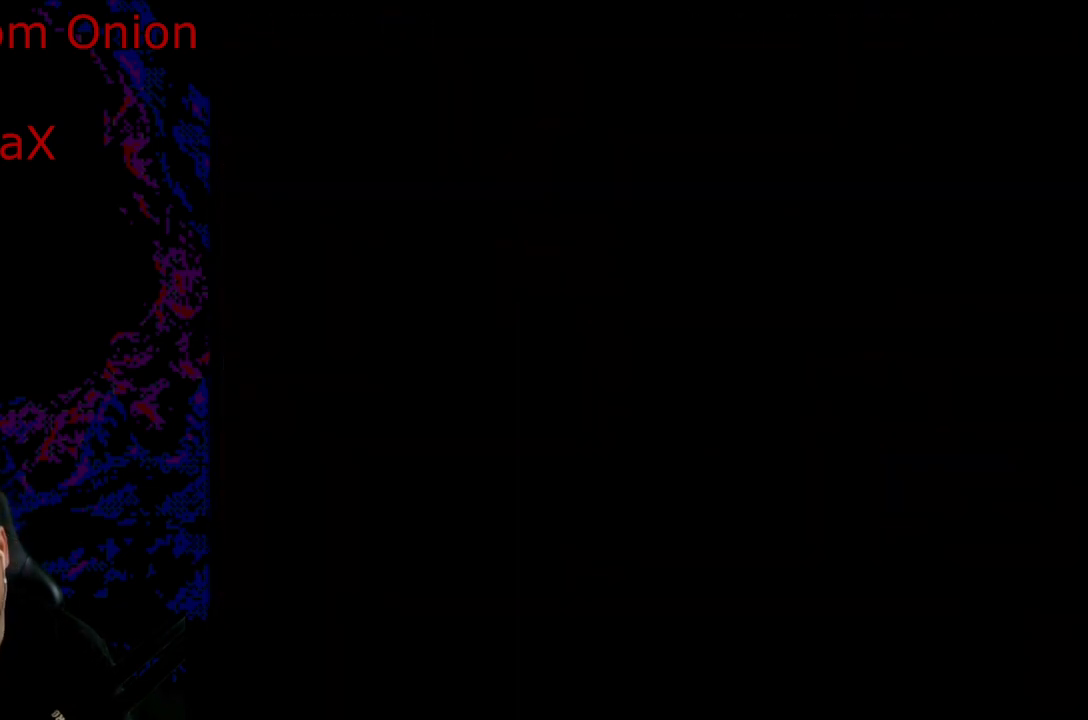
{"buttons": [], "events": []}
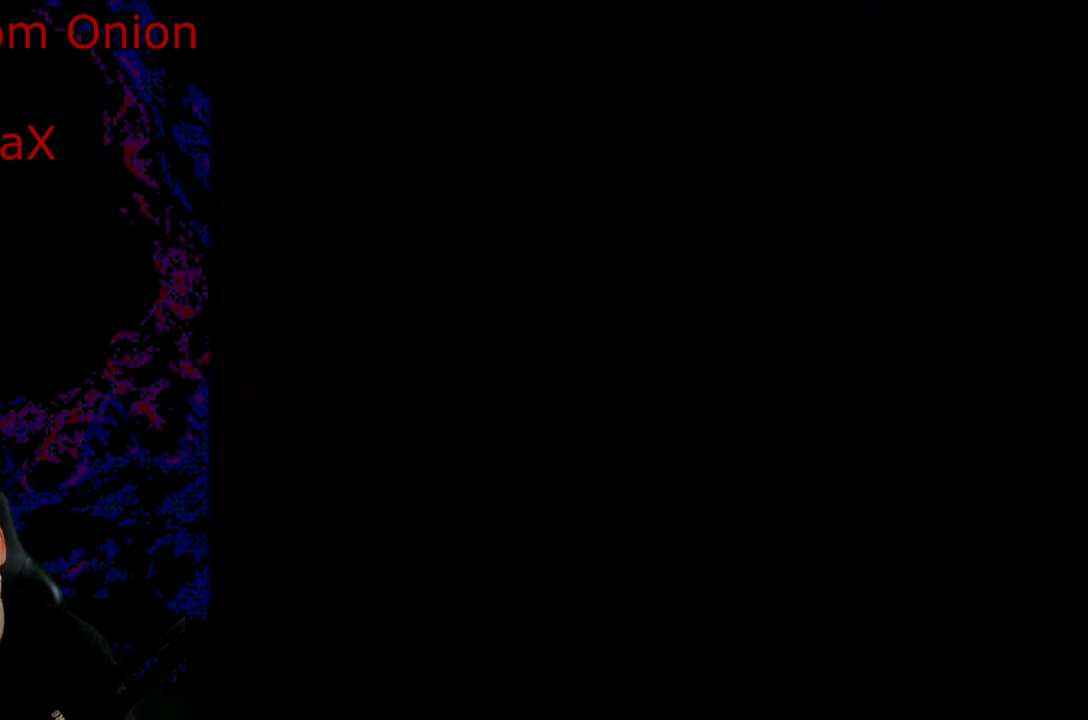
{"buttons": [], "events": []}
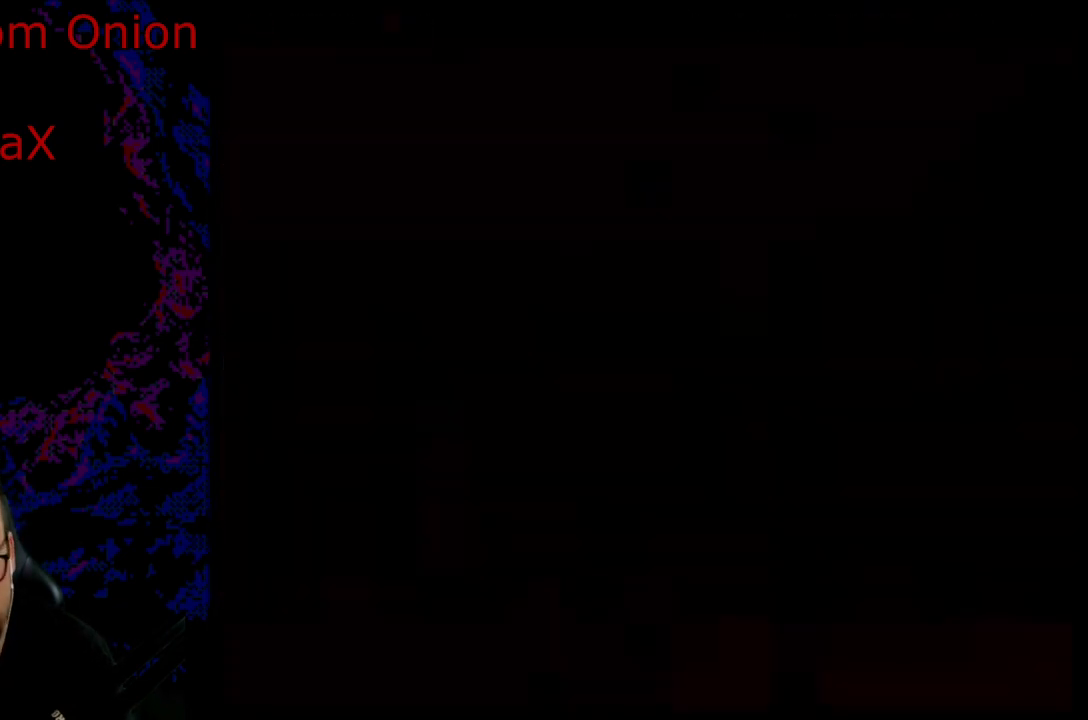
{"buttons": ["Y", "DPAD_RIGHT"], "events": [[283, "Y", "down"], [367, "DPAD_RIGHT", "down"]]}
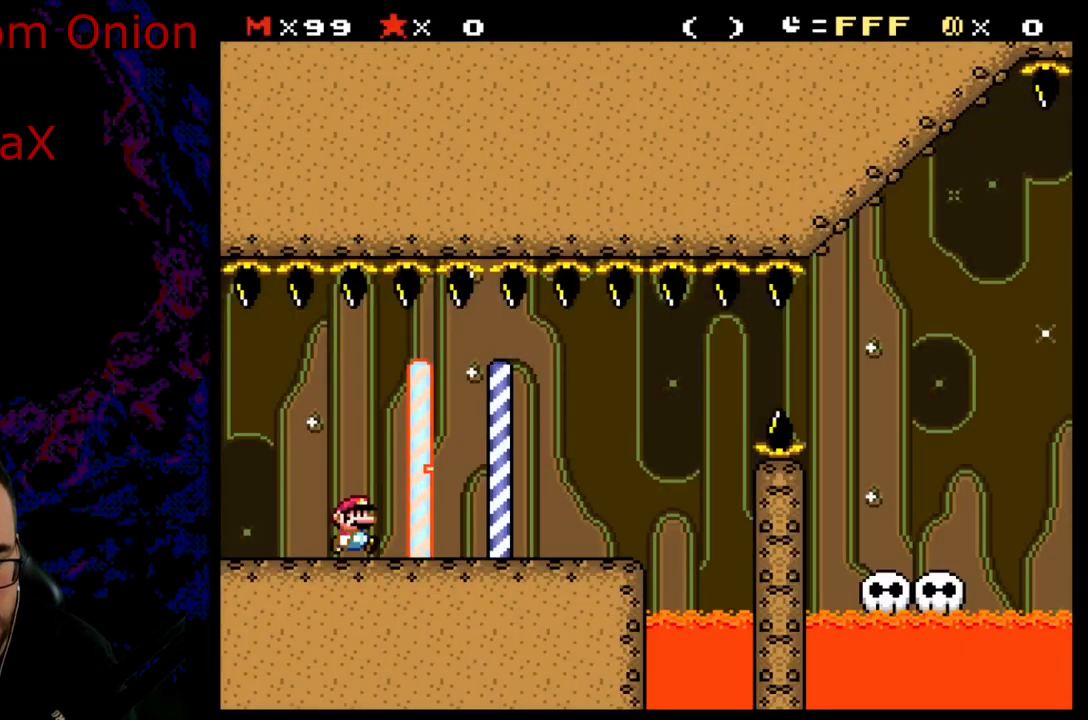
{"buttons": ["X", "DPAD_RIGHT"], "events": [[33, "X", "down"], [33, "Y", "up"]]}
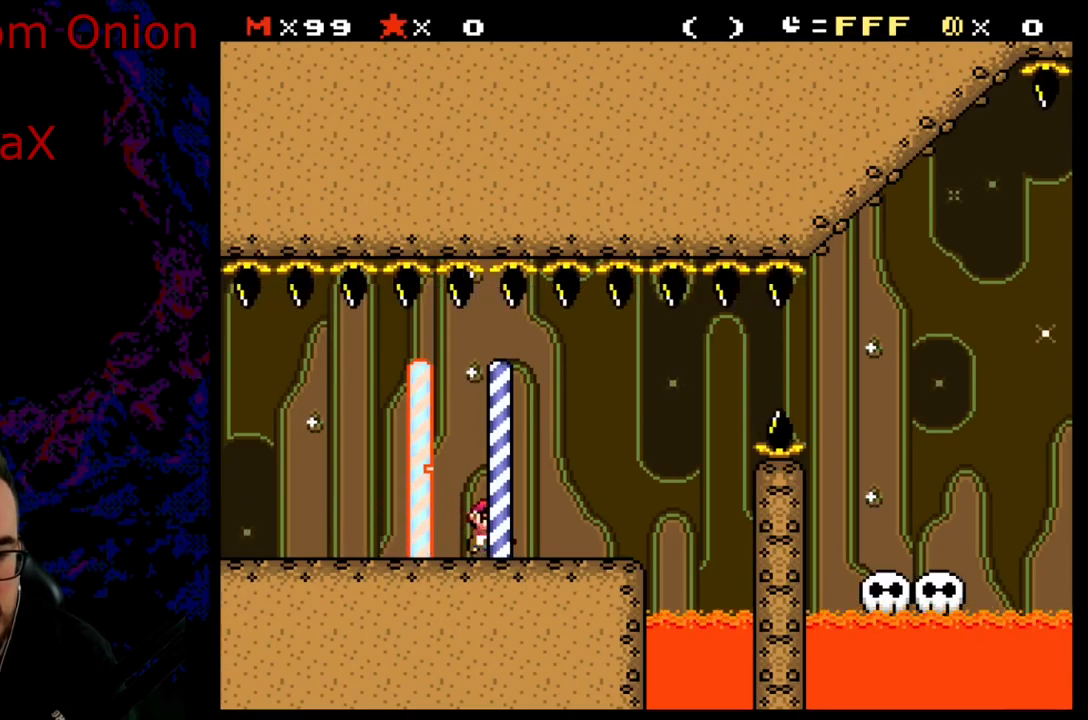
{"buttons": ["A", "X", "DPAD_RIGHT"], "events": [[233, "A", "down"], [400, "A", "up"], [467, "A", "down"]]}
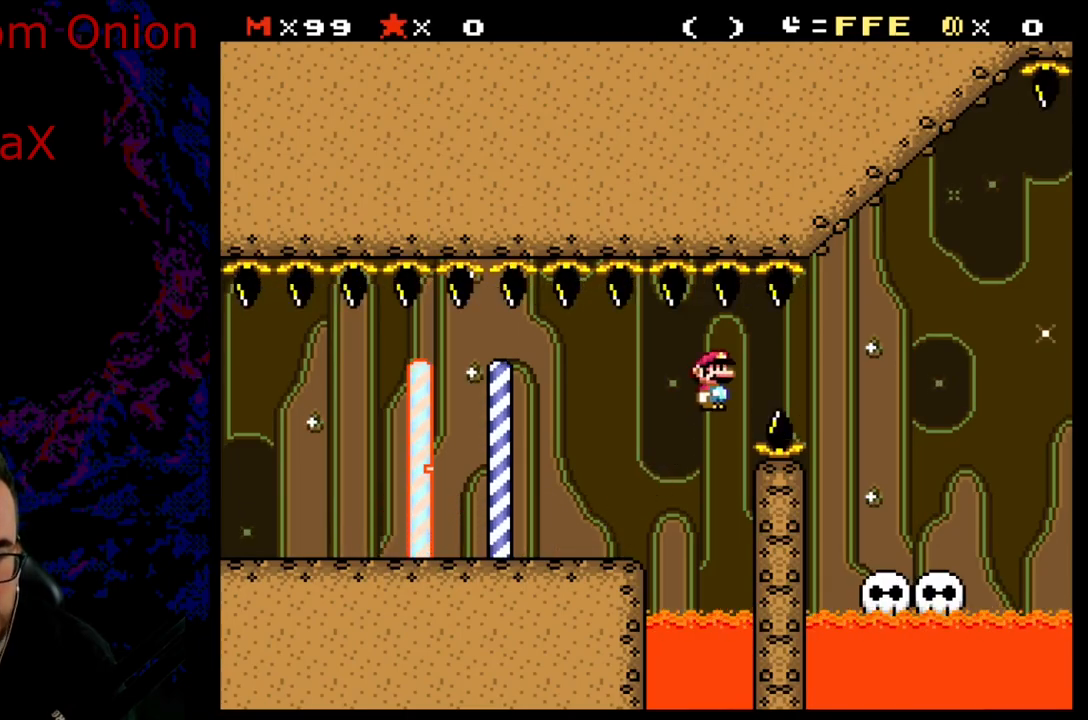
{"buttons": ["A", "X", "DPAD_RIGHT"], "events": [[283, "DPAD_LEFT", "down"], [283, "DPAD_RIGHT", "up"], [450, "DPAD_LEFT", "up"], [500, "DPAD_RIGHT", "down"]]}
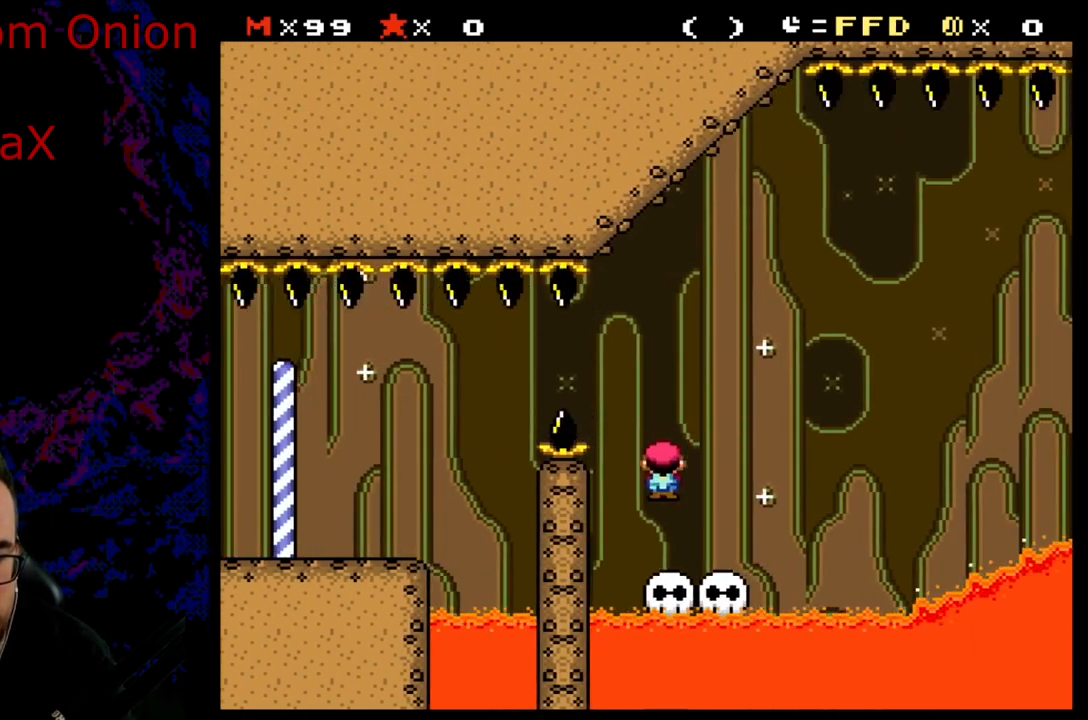
{"buttons": ["B", "Y", "DPAD_RIGHT"], "events": [[33, "A", "up"], [50, "DPAD_RIGHT", "up"], [150, "X", "up"], [217, "Y", "down"], [417, "DPAD_RIGHT", "down"], [483, "B", "down"]]}
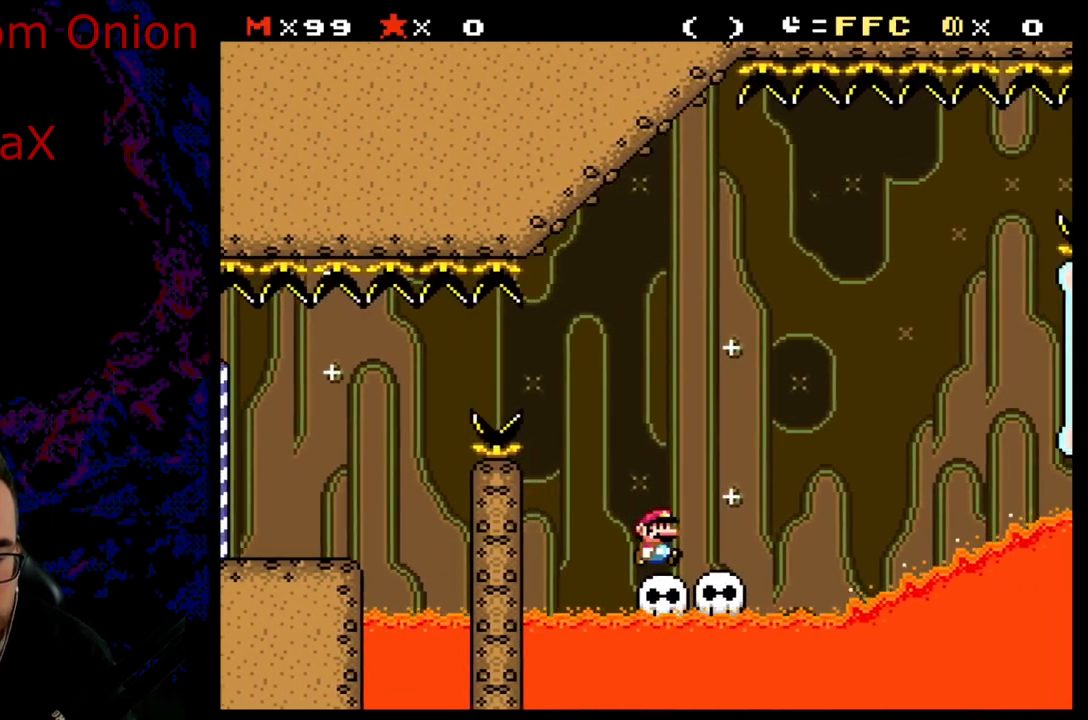
{"buttons": ["Y"], "events": [[117, "B", "up"], [350, "DPAD_RIGHT", "up"], [367, "DPAD_LEFT", "down"], [467, "DPAD_LEFT", "up"]]}